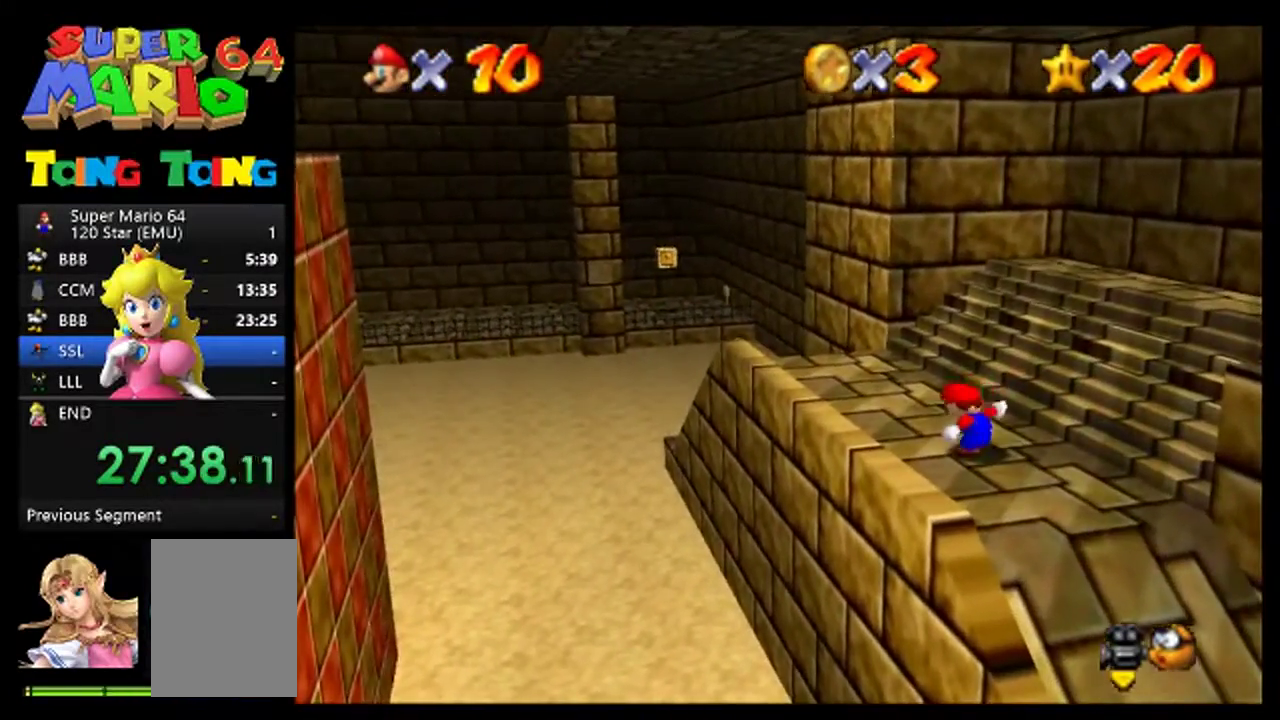
Gameplay with a controller (Nintendo layout); each line is a JSON object with the inputs held at the frame after it. "events" lists button and stick changes between this image and that frame as [ms after this image, input, new state], when the widget could be followed in between. This overlay highlights the sticks when they move; stick clicks (L3) are not distinguishable. Not read: L3 R3.
{"buttons": [], "left_stick": "center", "events": [[267, "left_stick", "left"], [500, "left_stick", "center"]]}
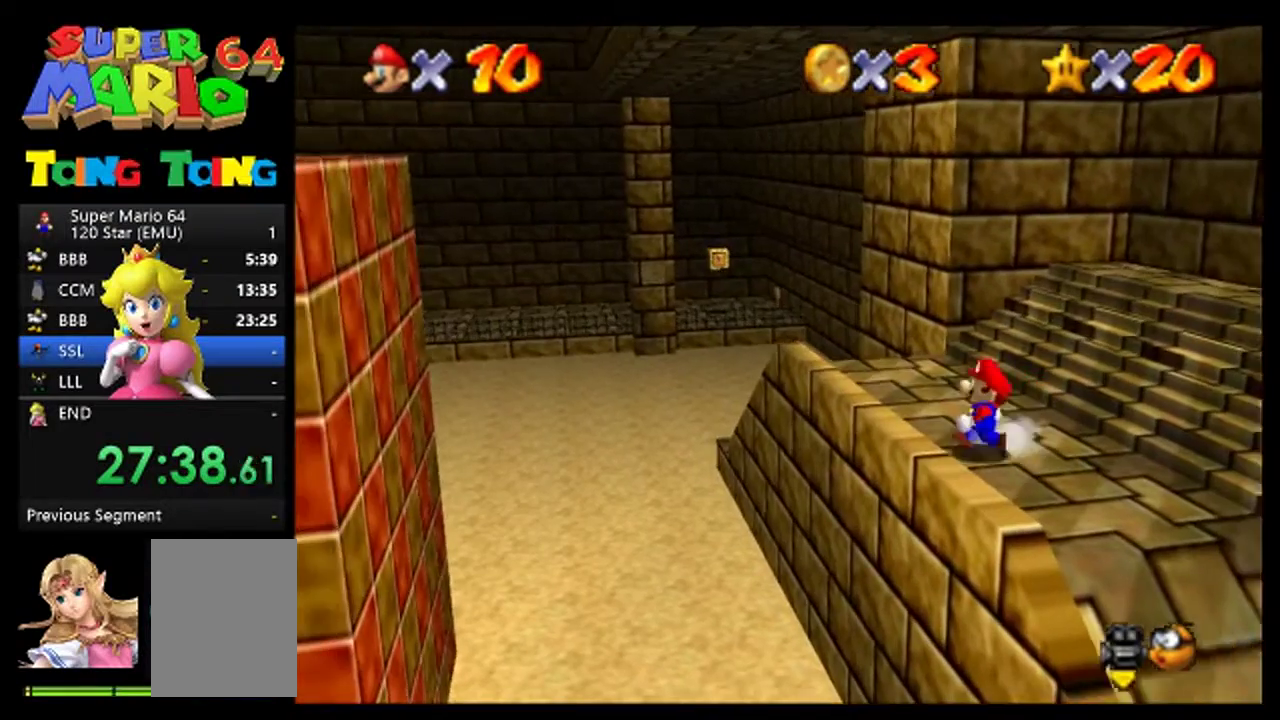
{"buttons": [], "left_stick": "center", "events": []}
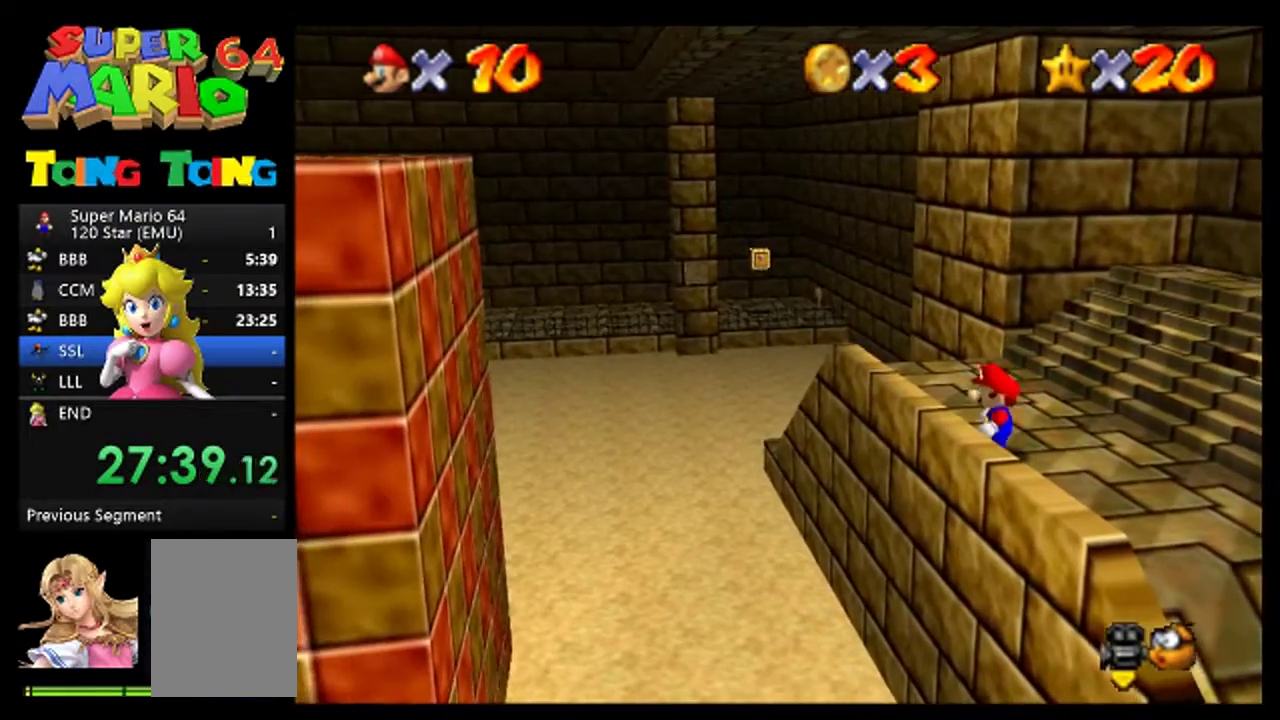
{"buttons": [], "left_stick": "center", "events": [[33, "C_RIGHT", "down"], [133, "C_RIGHT", "up"], [433, "C_RIGHT", "down"], [500, "C_RIGHT", "up"]]}
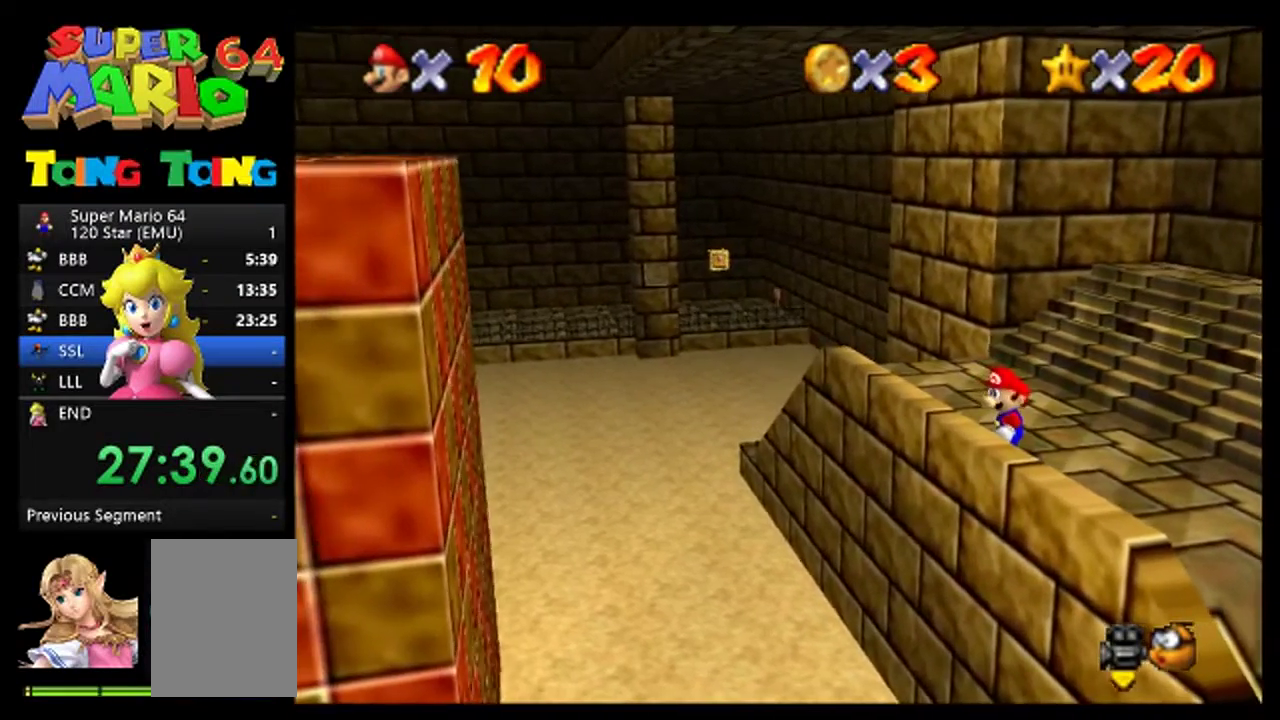
{"buttons": ["C_DOWN"], "left_stick": "center", "events": [[300, "R1", "down"], [333, "C_RIGHT", "down"], [400, "R1", "up"], [467, "C_DOWN", "down"], [500, "C_RIGHT", "up"]]}
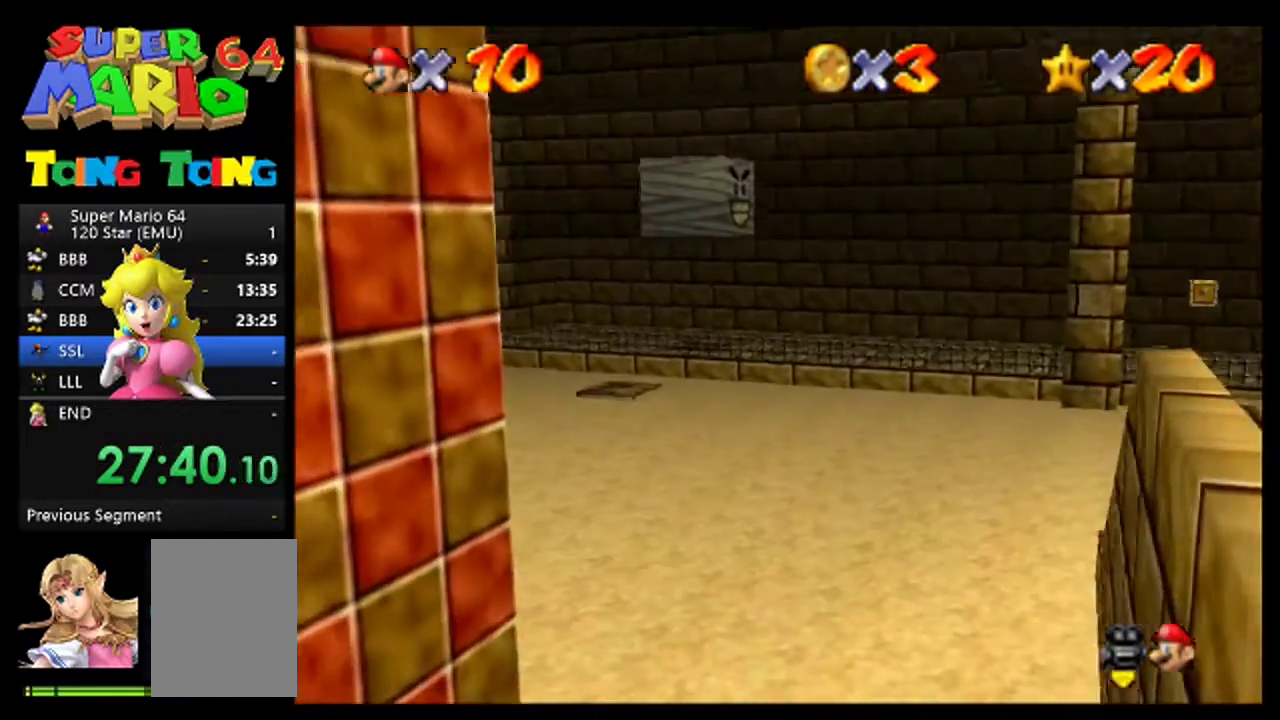
{"buttons": [], "left_stick": "center", "events": [[100, "C_DOWN", "up"], [333, "left_stick", "right"], [433, "left_stick", "center"]]}
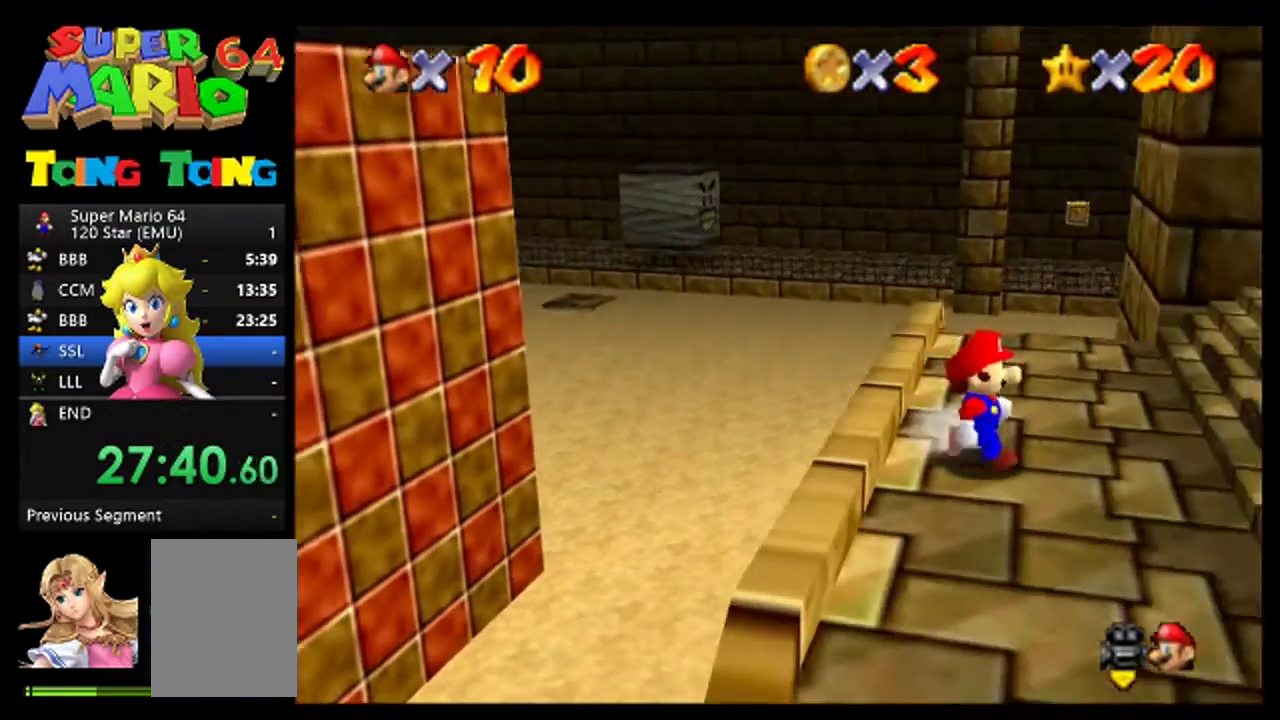
{"buttons": [], "left_stick": "center", "events": [[333, "left_stick", "up"], [400, "left_stick", "center"]]}
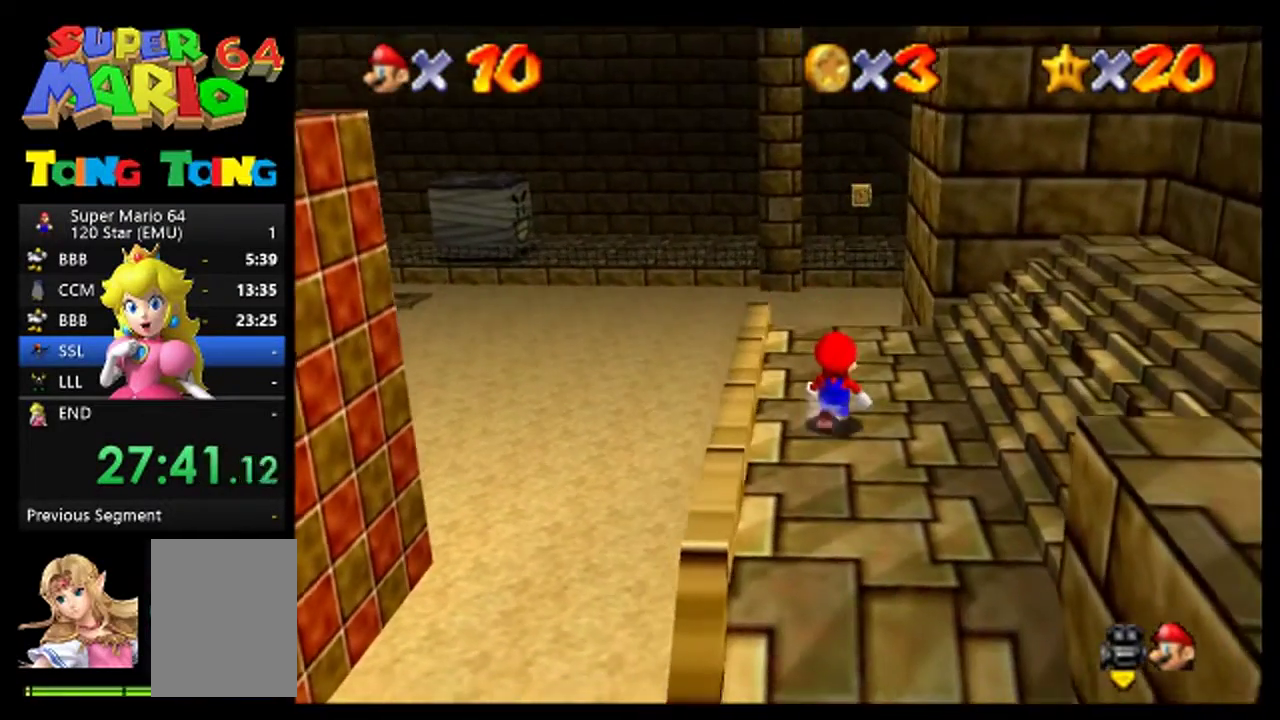
{"buttons": [], "left_stick": "left", "events": [[400, "left_stick", "left"]]}
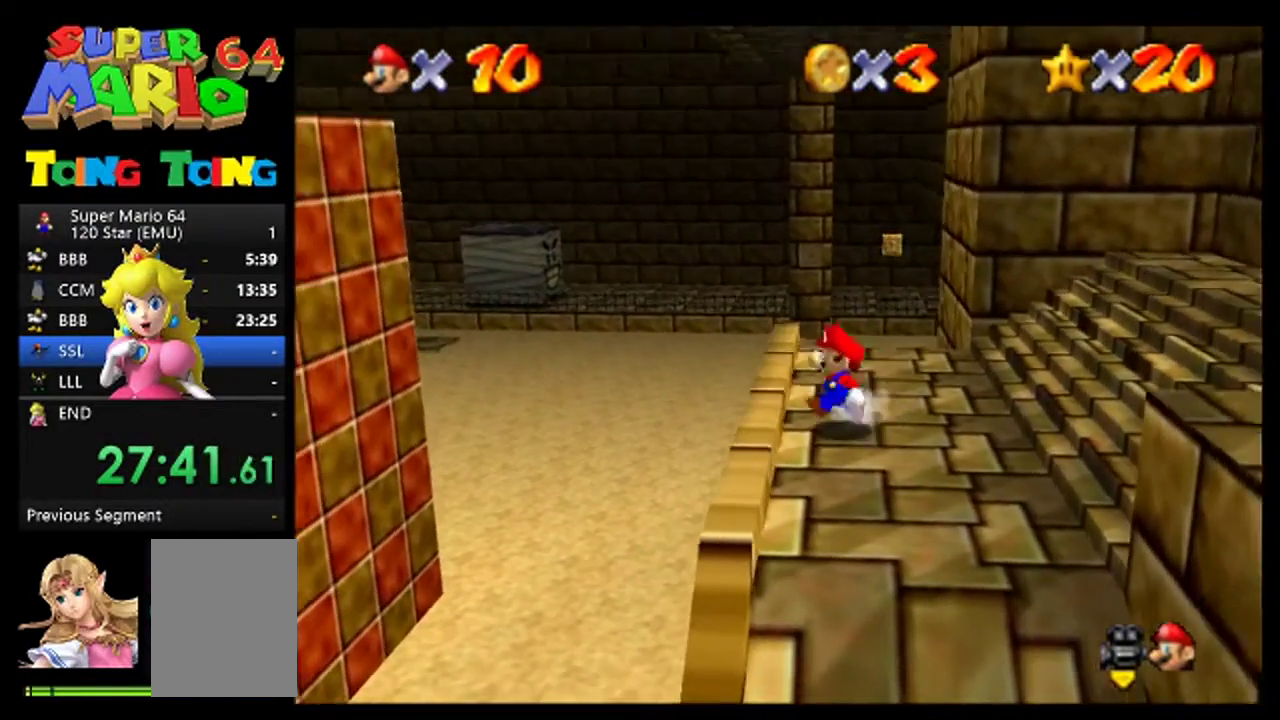
{"buttons": ["A"], "left_stick": "left", "events": [[100, "A", "down"]]}
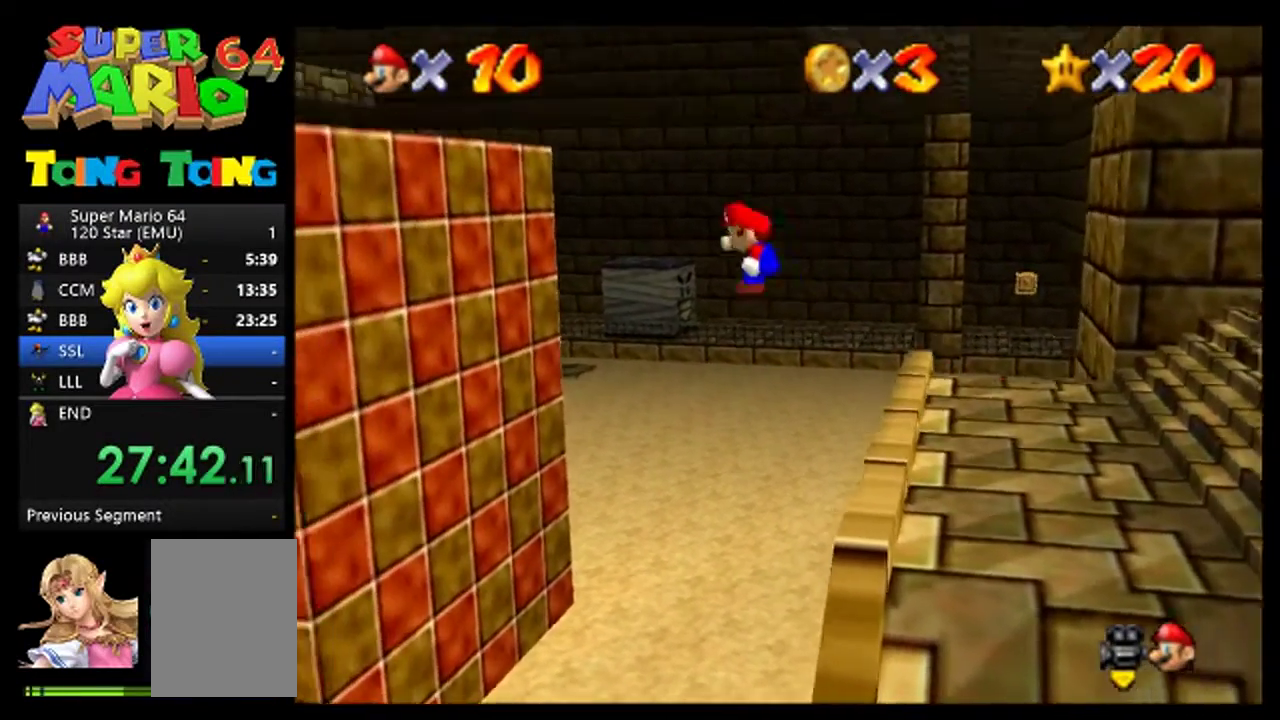
{"buttons": ["A"], "left_stick": "right", "events": [[233, "A", "up"], [400, "left_stick", "right"], [433, "A", "down"]]}
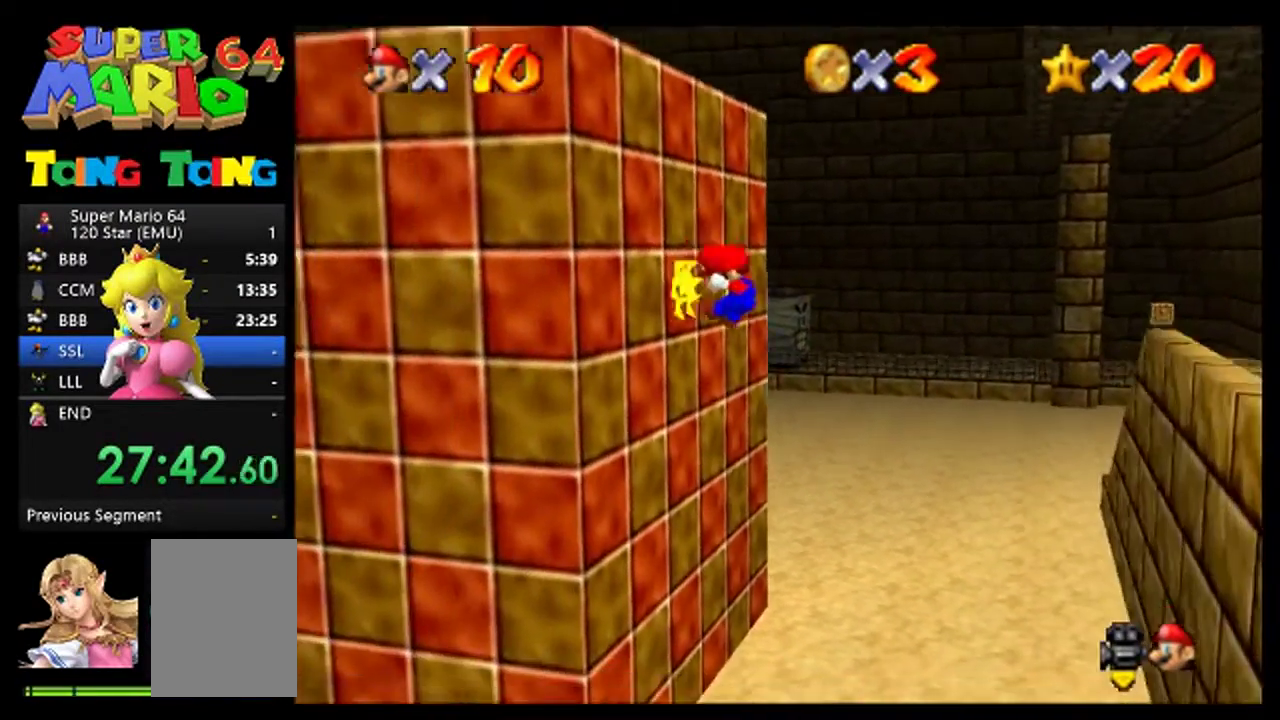
{"buttons": [], "left_stick": "center", "events": [[300, "A", "up"], [400, "left_stick", "center"]]}
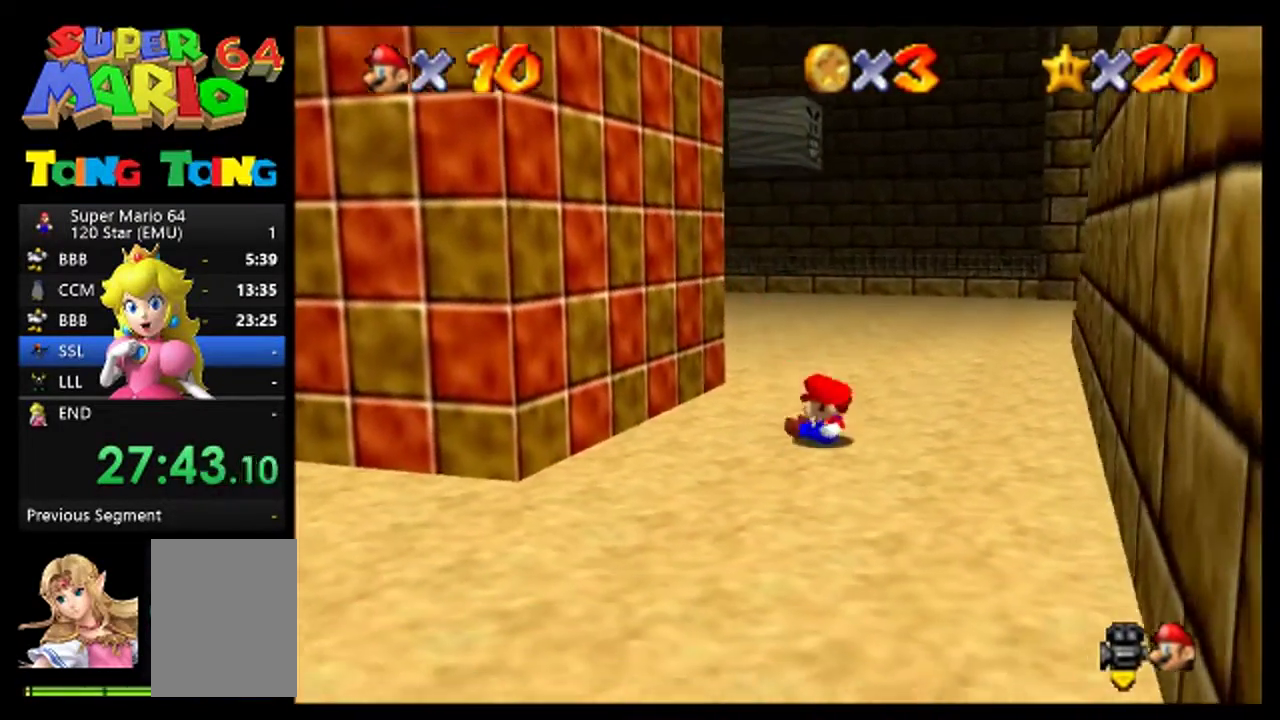
{"buttons": ["A", "B"], "left_stick": "down", "events": [[33, "A", "down"], [100, "left_stick", "down-right"], [167, "A", "up"], [167, "left_stick", "down"], [500, "A", "down"], [500, "B", "down"]]}
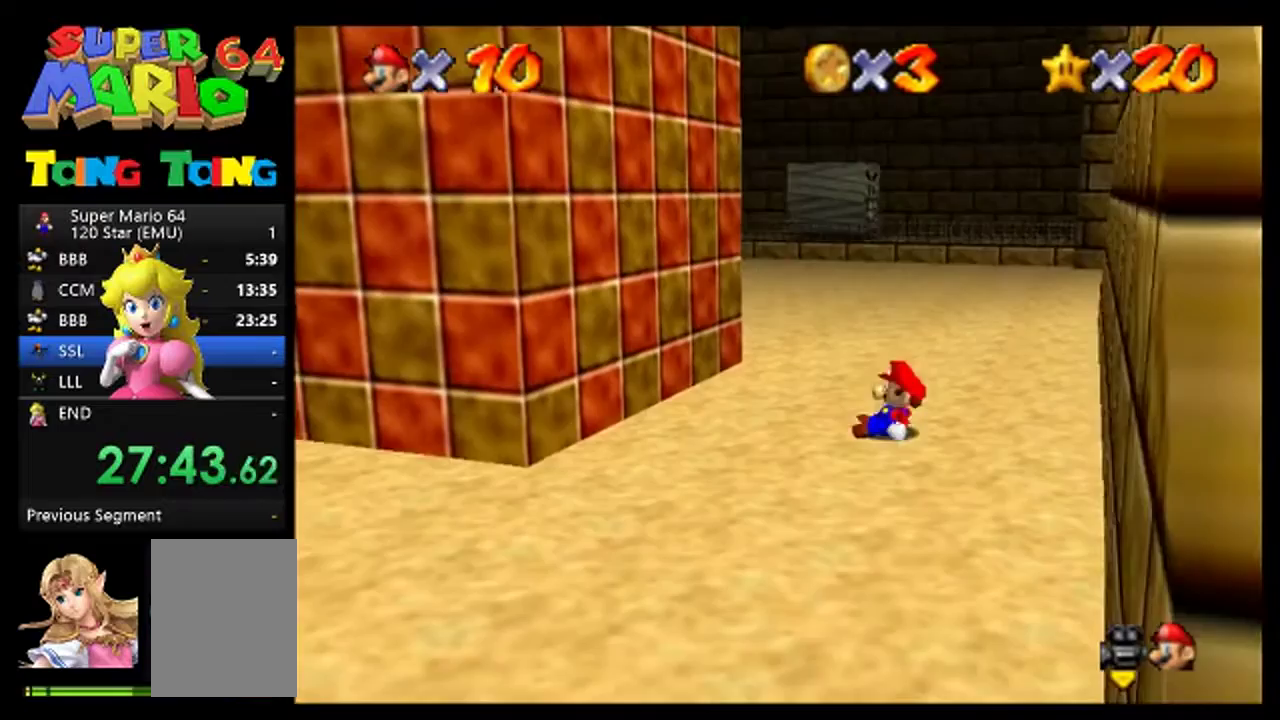
{"buttons": [], "left_stick": "down", "events": [[67, "B", "up"], [133, "A", "up"], [233, "A", "down"], [233, "B", "down"], [300, "B", "up"], [367, "A", "up"]]}
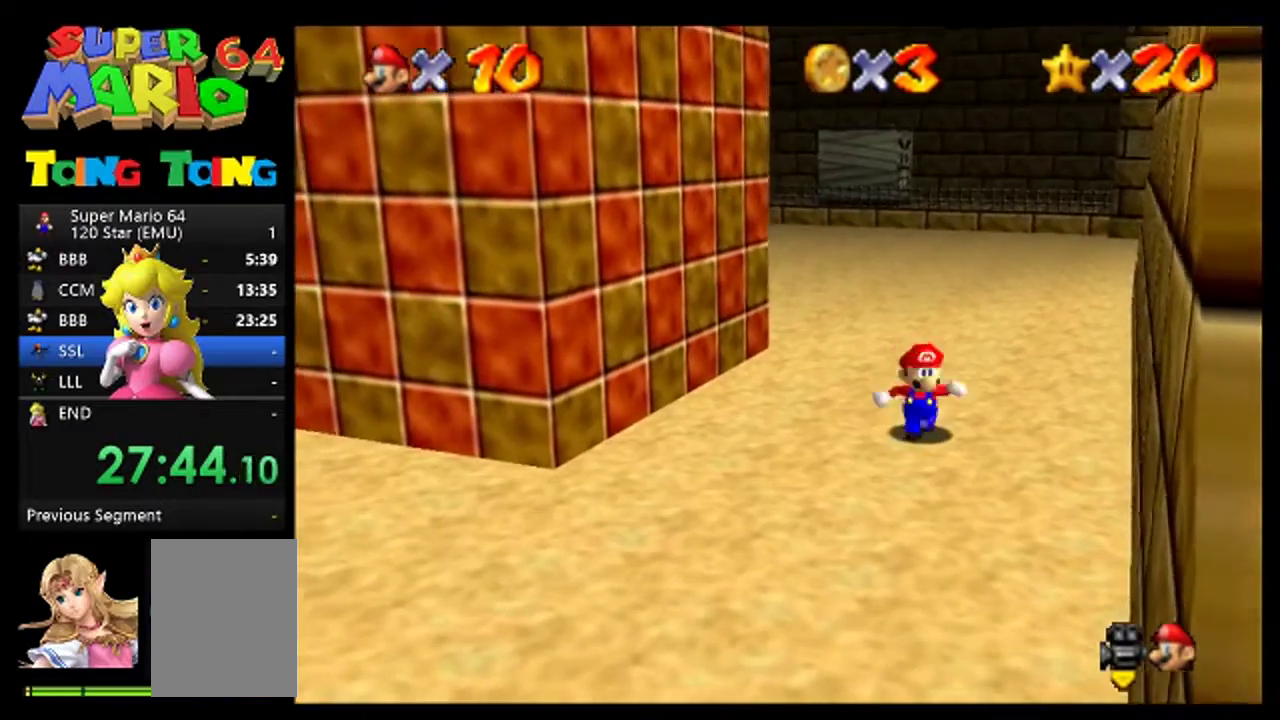
{"buttons": ["A", "B"], "left_stick": "down", "events": [[33, "A", "down"], [267, "B", "down"], [400, "B", "up"], [500, "B", "down"]]}
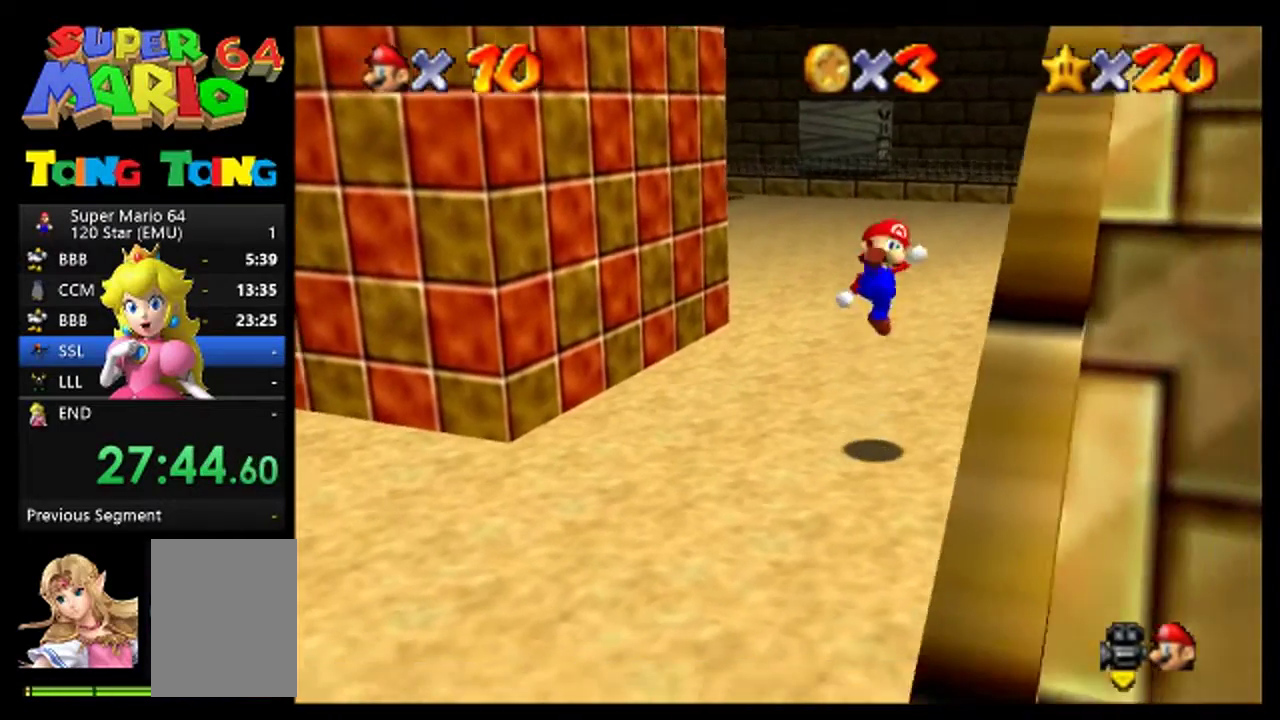
{"buttons": ["A"], "left_stick": "down", "events": [[67, "B", "up"], [200, "B", "down"], [200, "left_stick", "down-left"], [267, "B", "up"], [333, "left_stick", "down"], [400, "B", "down"], [467, "B", "up"]]}
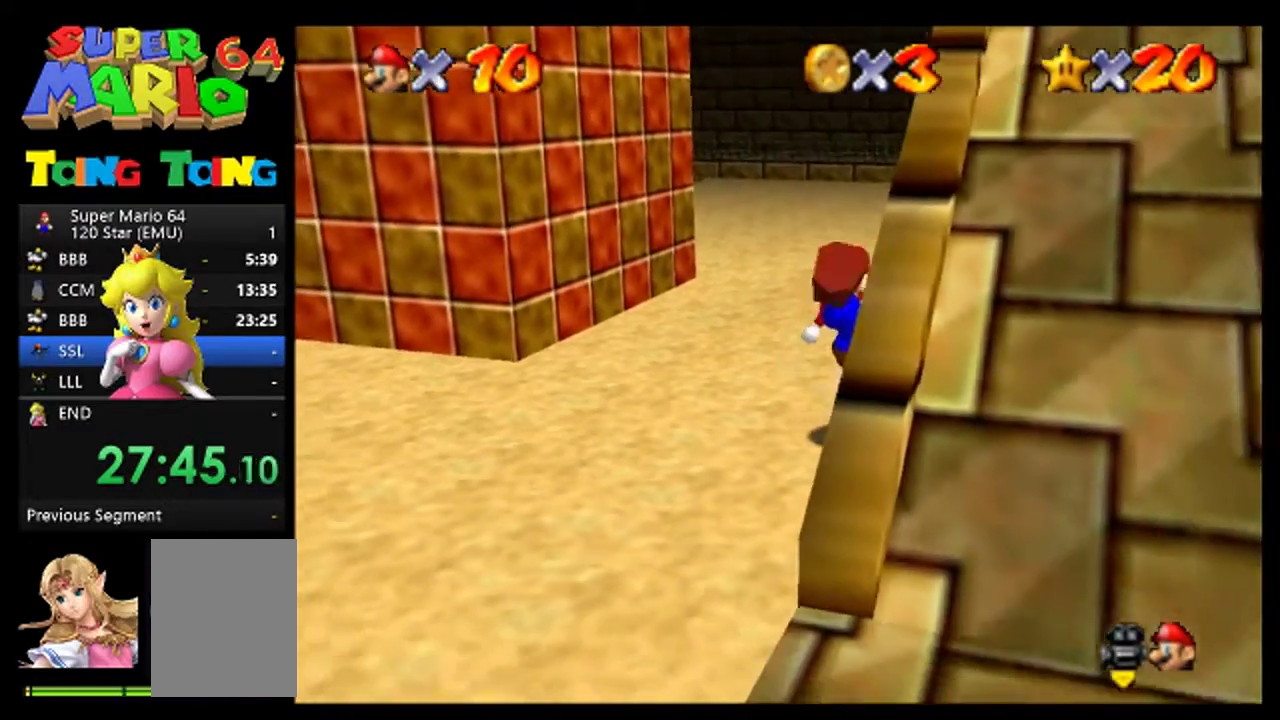
{"buttons": ["A", "B"], "left_stick": "down", "events": [[67, "B", "down"], [167, "B", "up"], [200, "left_stick", "down-left"], [267, "B", "down"], [367, "B", "up"], [467, "B", "down"], [467, "left_stick", "down"]]}
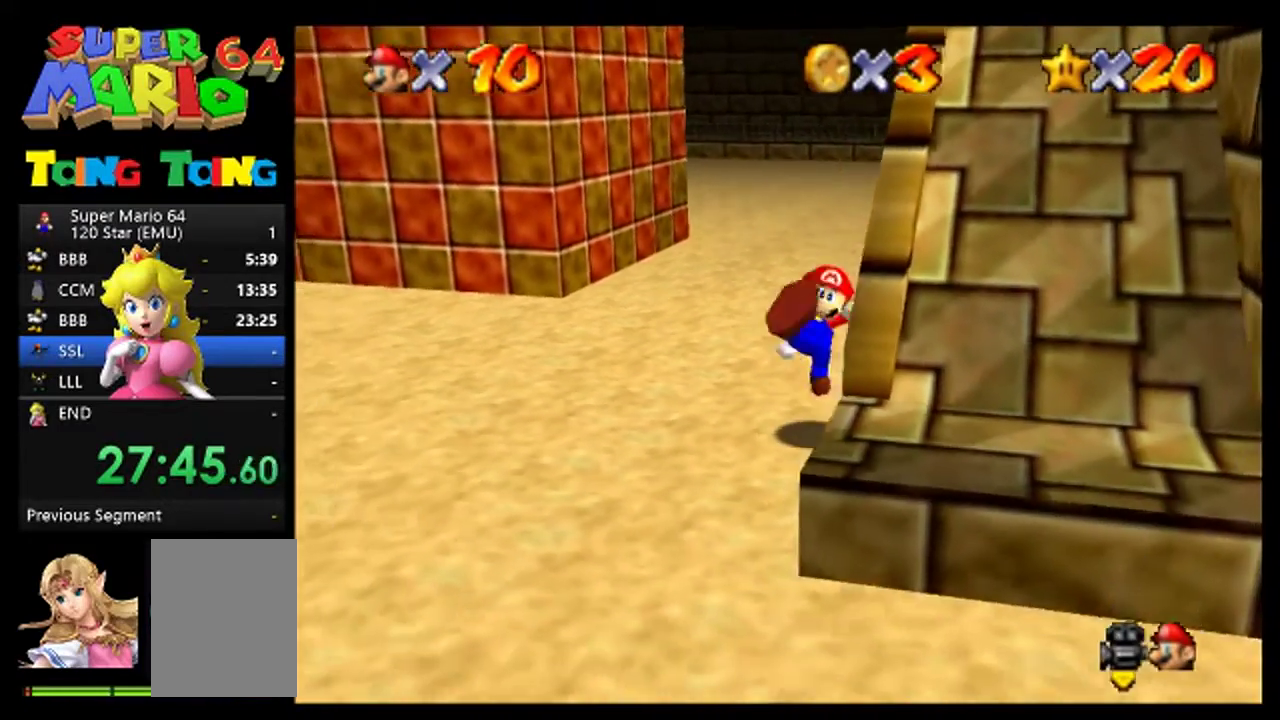
{"buttons": ["A"], "left_stick": "down", "events": [[33, "B", "up"], [167, "B", "down"], [233, "B", "up"], [333, "B", "down"], [433, "B", "up"]]}
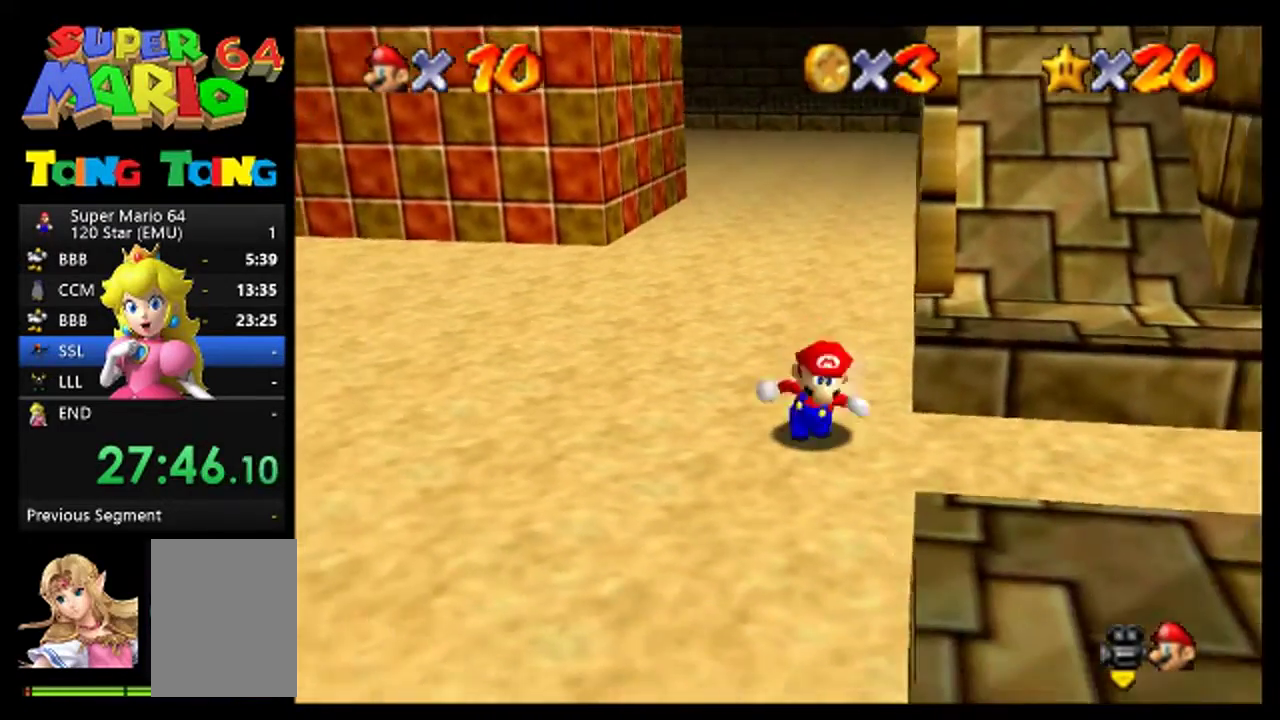
{"buttons": ["A"], "left_stick": "down", "events": [[33, "B", "down"], [100, "B", "up"], [200, "B", "down"], [300, "B", "up"], [400, "B", "down"], [500, "B", "up"]]}
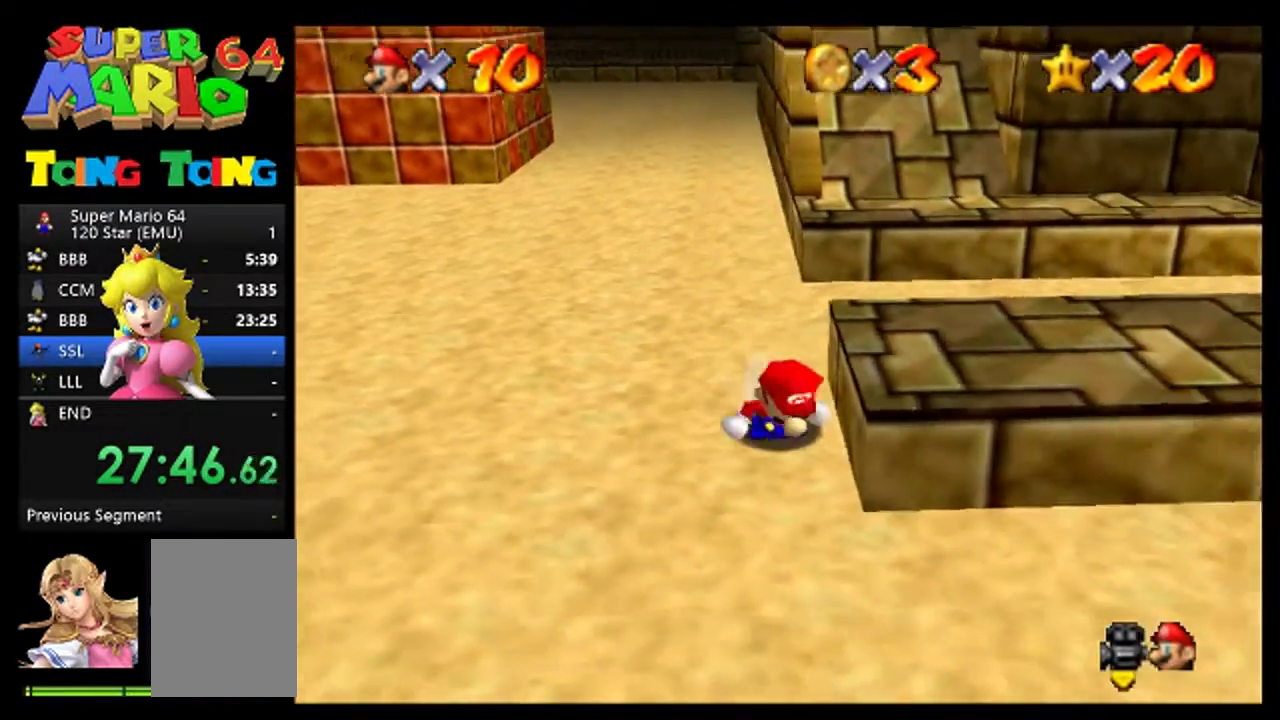
{"buttons": [], "left_stick": "down-right", "events": [[100, "B", "down"], [200, "B", "up"], [300, "B", "down"], [367, "B", "up"], [467, "A", "up"], [500, "left_stick", "down-right"]]}
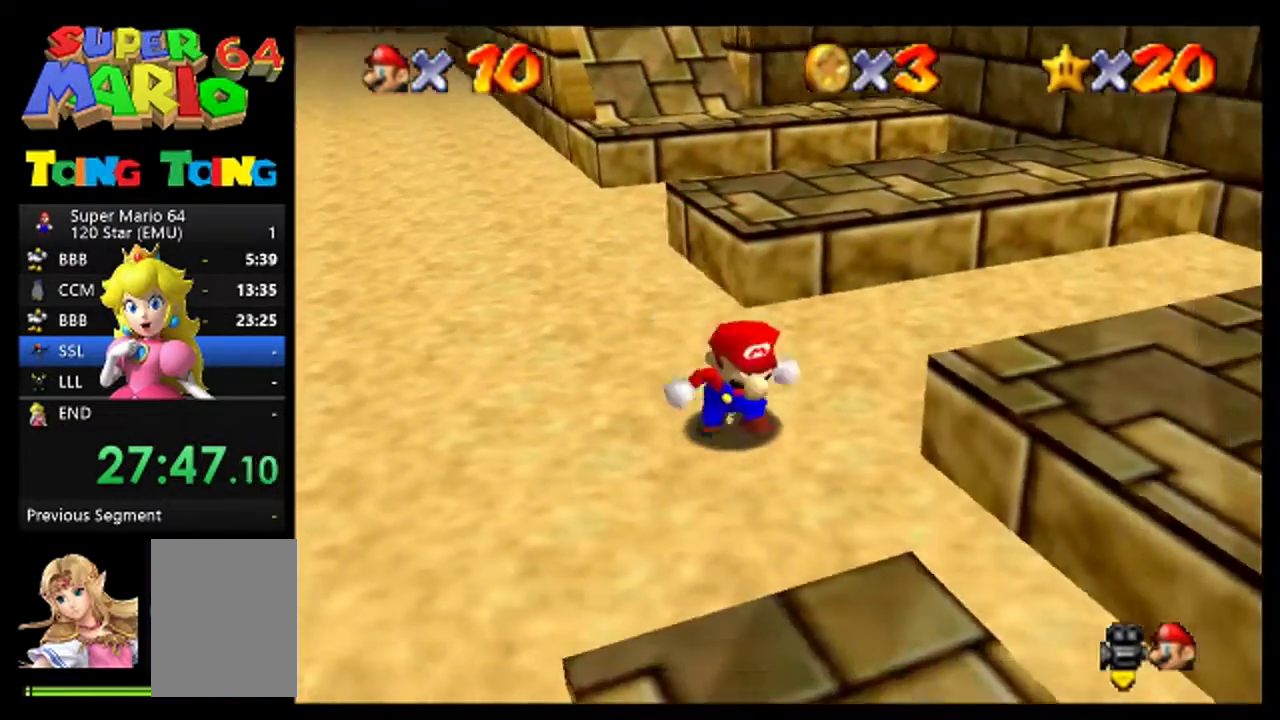
{"buttons": [], "left_stick": "down", "events": [[267, "left_stick", "down"]]}
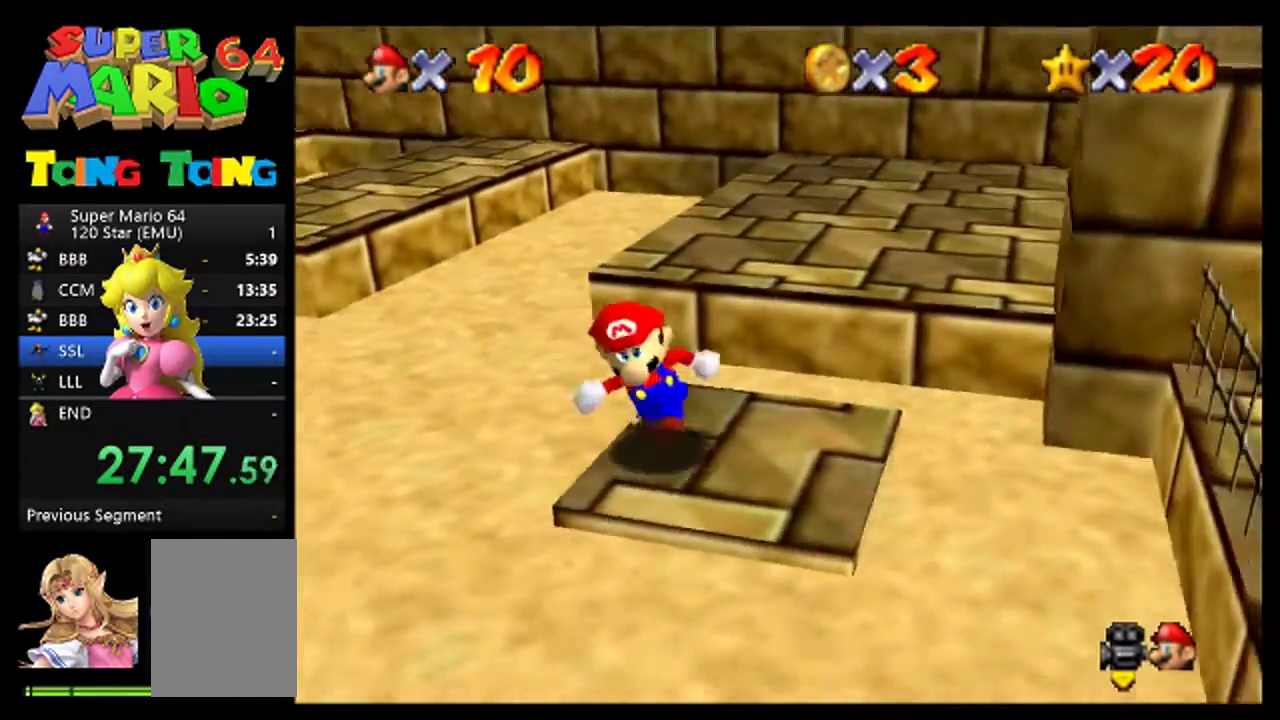
{"buttons": [], "left_stick": "up-left", "events": [[100, "left_stick", "right"], [233, "left_stick", "up"], [467, "left_stick", "up-left"]]}
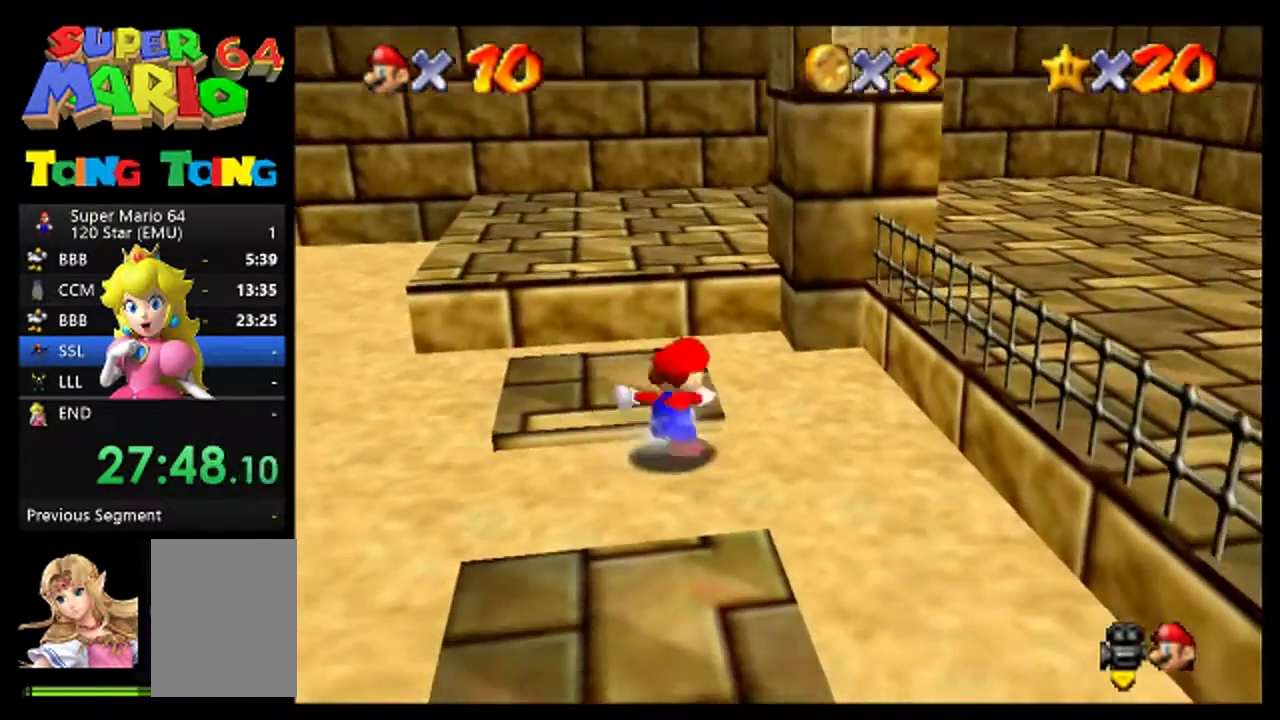
{"buttons": ["A"], "left_stick": "up", "events": [[267, "left_stick", "up"], [433, "A", "down"]]}